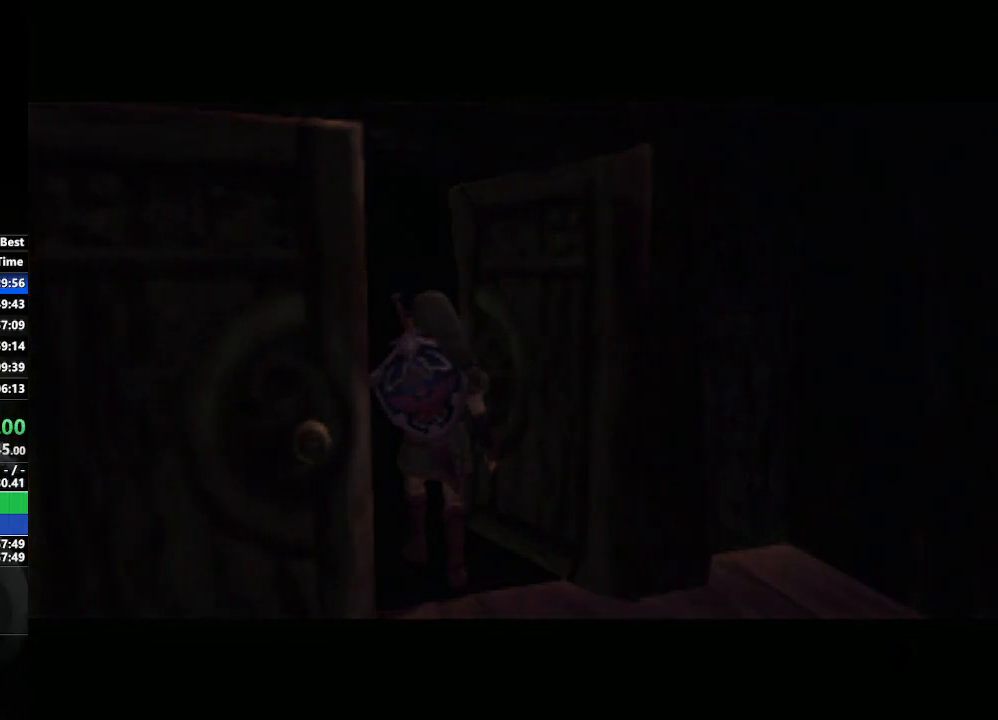
Gameplay with a controller (Nintendo layout); each line is a JSON object with the inputs held at the frame after it. "events" lists button and stick changes between this image and that frame as [ms after this image, input, new state], when the widget could be followed in between. Not read: L3 R3.
{"buttons": [], "left_stick": "center", "right_stick": "center", "events": [[83, "left_stick", "center"], [250, "left_stick", "down-right"], [450, "left_stick", "center"]]}
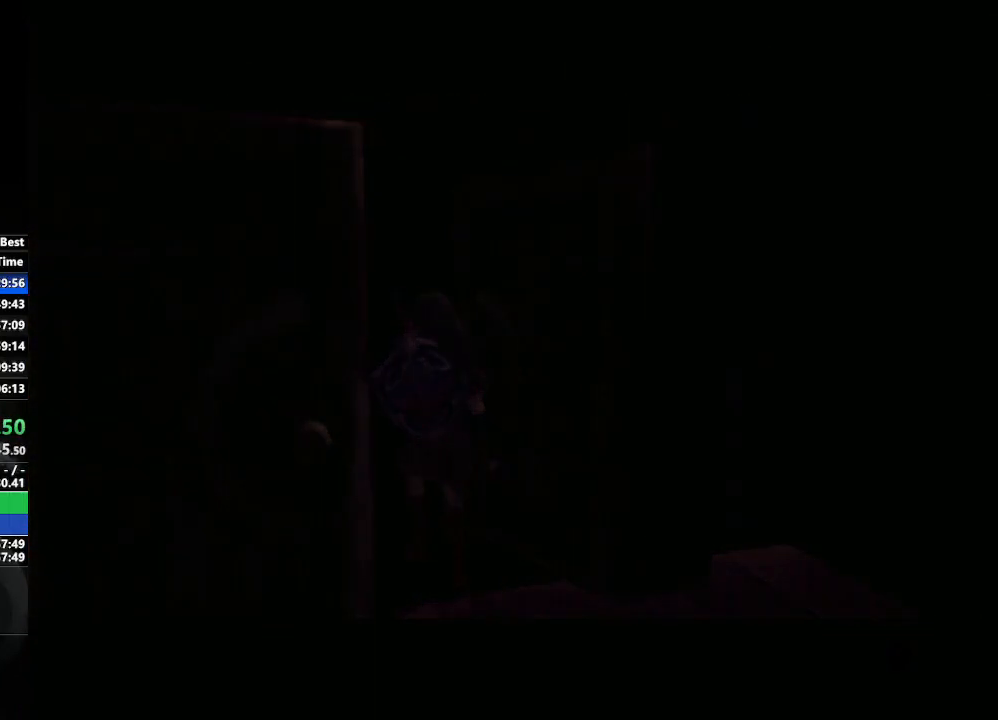
{"buttons": [], "left_stick": "down-right", "right_stick": "center", "events": [[150, "left_stick", "left"], [300, "left_stick", "center"], [500, "left_stick", "down-right"]]}
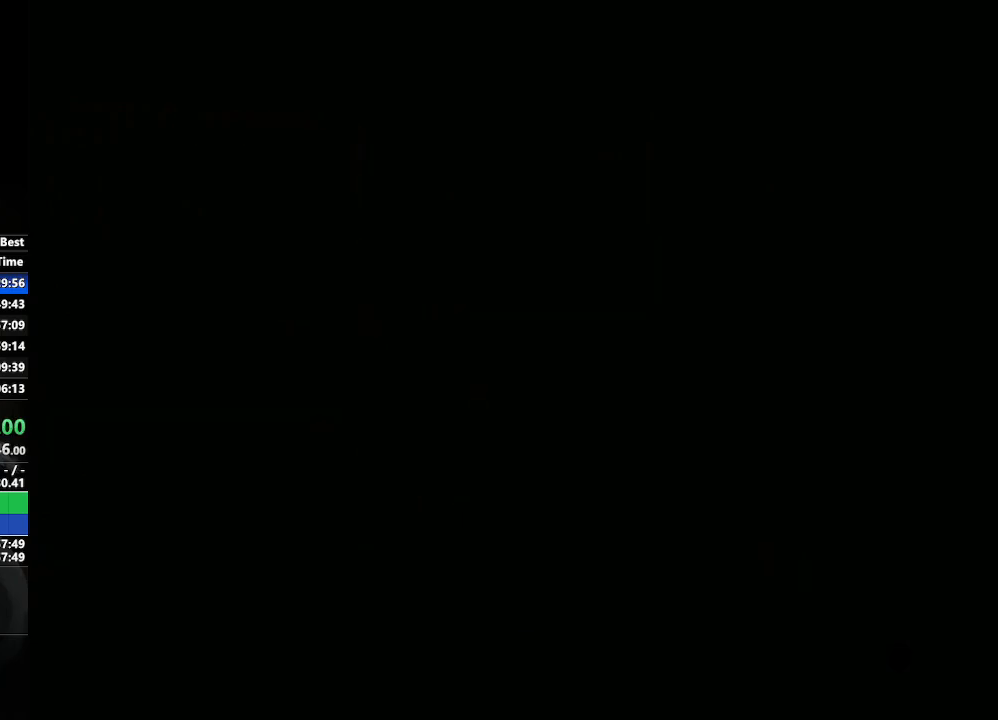
{"buttons": [], "left_stick": "left", "right_stick": "center", "events": [[183, "left_stick", "center"], [467, "left_stick", "left"]]}
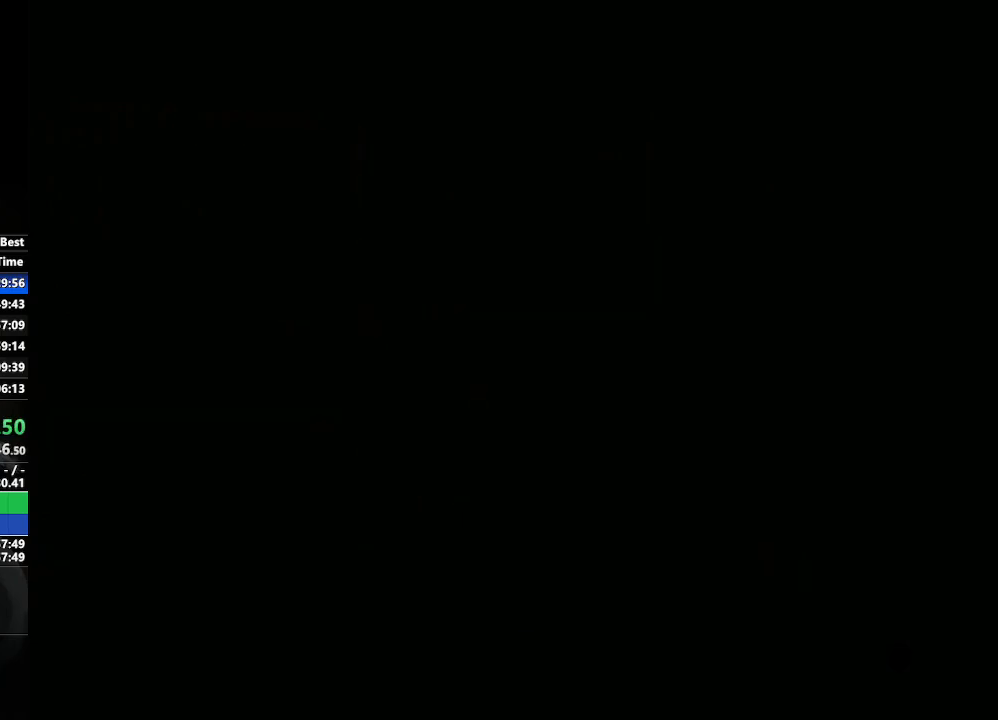
{"buttons": [], "left_stick": "center", "right_stick": "center", "events": [[150, "left_stick", "center"], [300, "left_stick", "down-right"], [467, "left_stick", "center"]]}
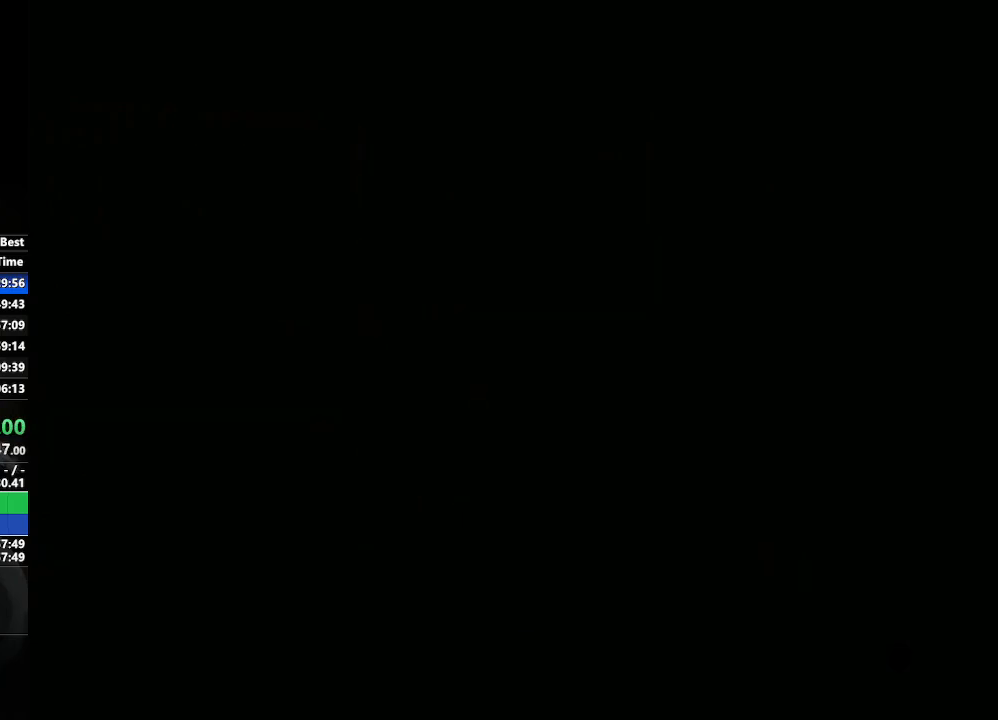
{"buttons": [], "left_stick": "center", "right_stick": "center", "events": []}
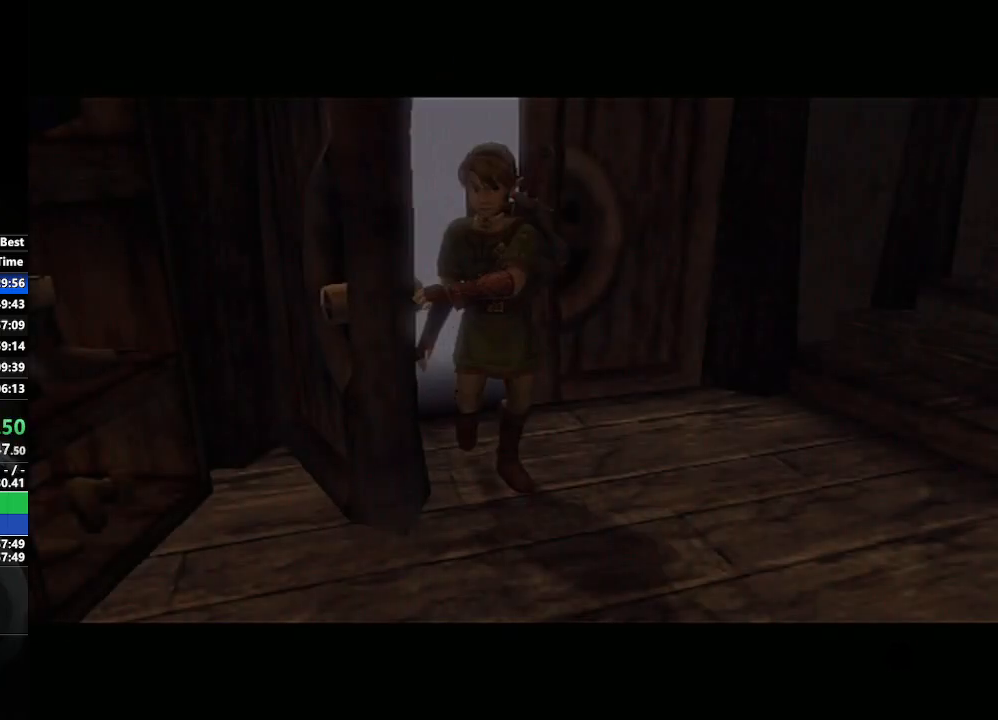
{"buttons": [], "left_stick": "center", "right_stick": "center", "events": []}
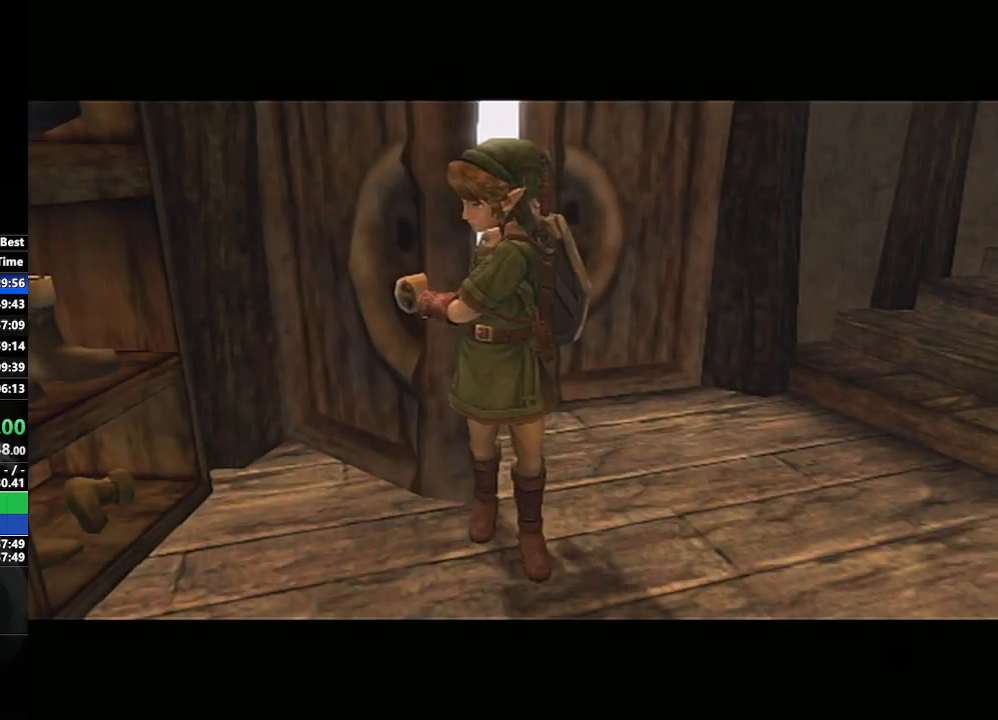
{"buttons": [], "left_stick": "center", "right_stick": "center", "events": []}
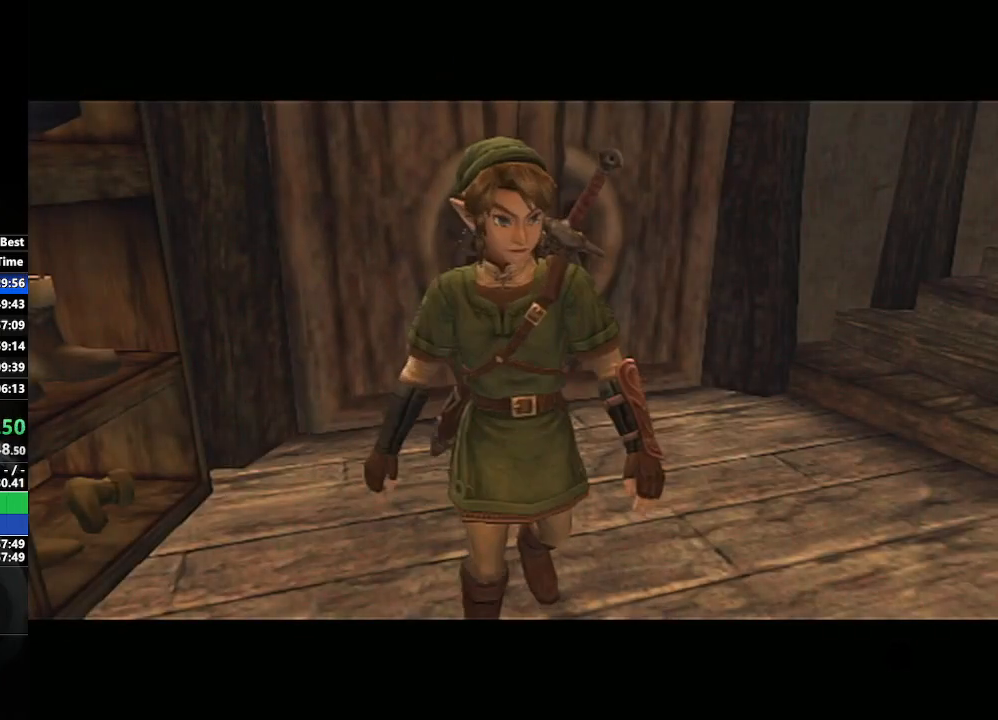
{"buttons": [], "left_stick": "center", "right_stick": "center", "events": []}
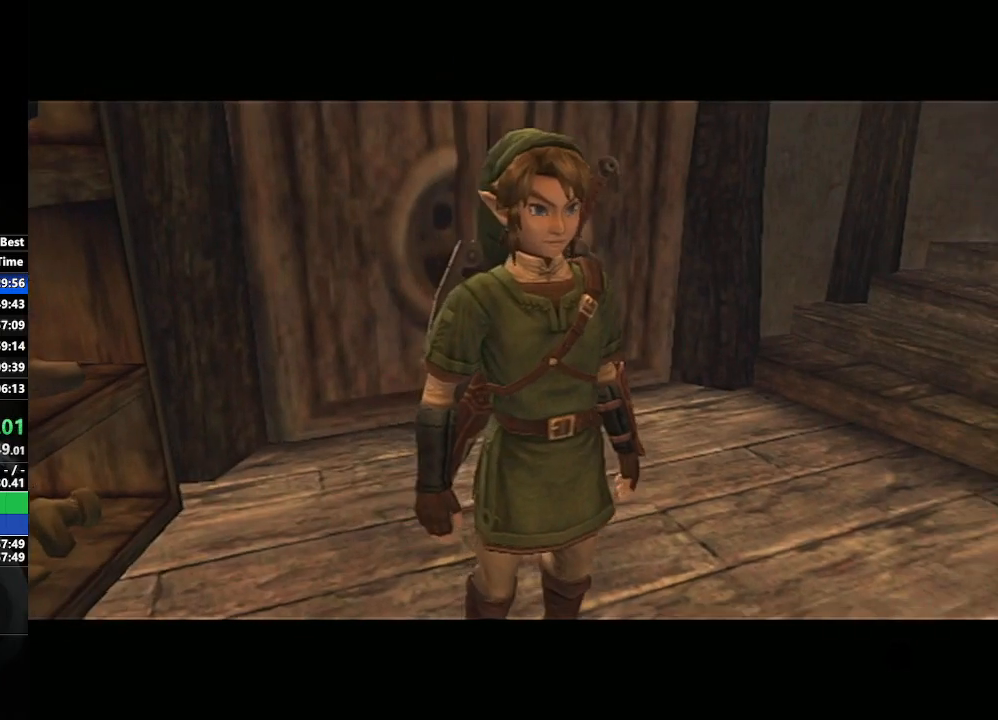
{"buttons": [], "left_stick": "up", "right_stick": "center", "events": [[200, "left_stick", "up"]]}
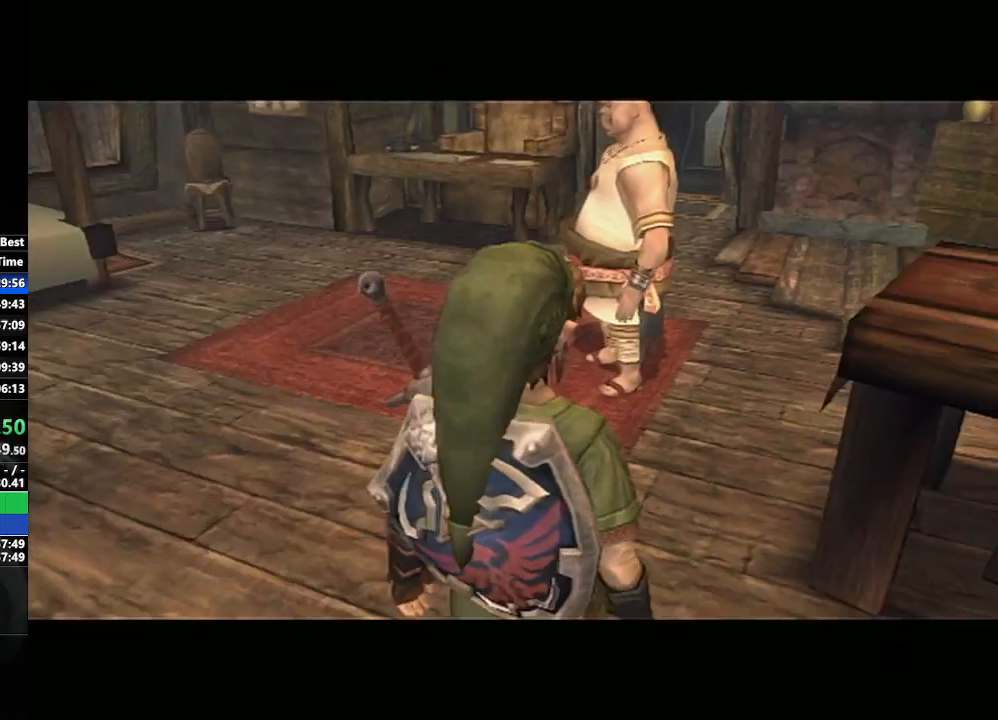
{"buttons": [], "left_stick": "up", "right_stick": "center", "events": []}
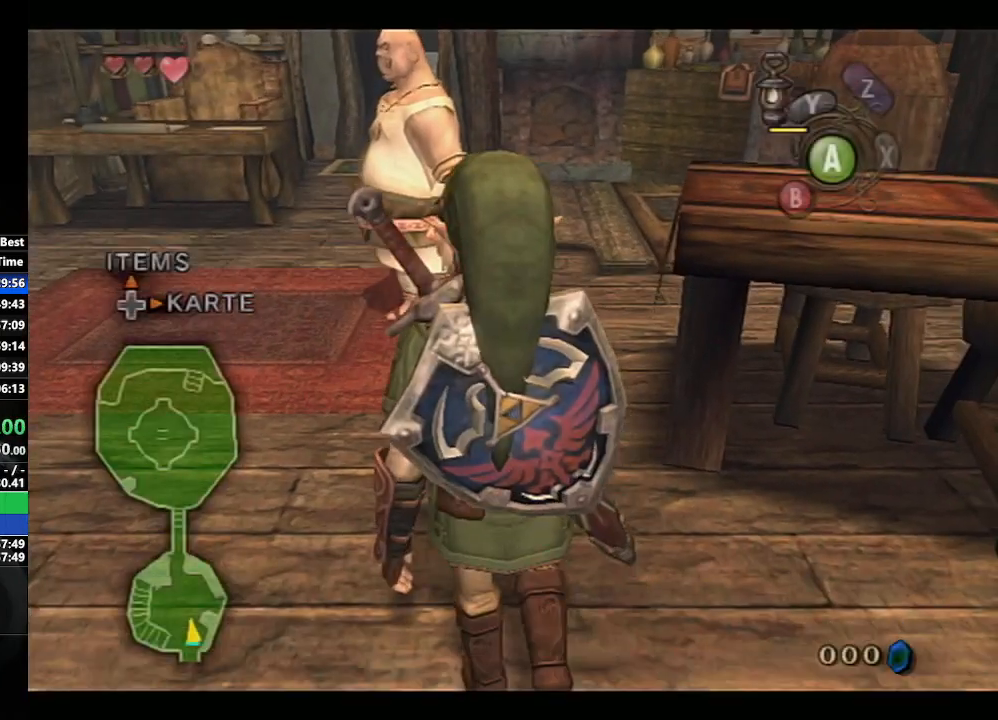
{"buttons": [], "left_stick": "center", "right_stick": "center", "events": [[133, "L1", "down"], [150, "A", "down"], [167, "left_stick", "center"], [217, "A", "up"], [300, "A", "down"], [350, "A", "up"], [350, "L1", "up"], [417, "A", "down"], [500, "A", "up"]]}
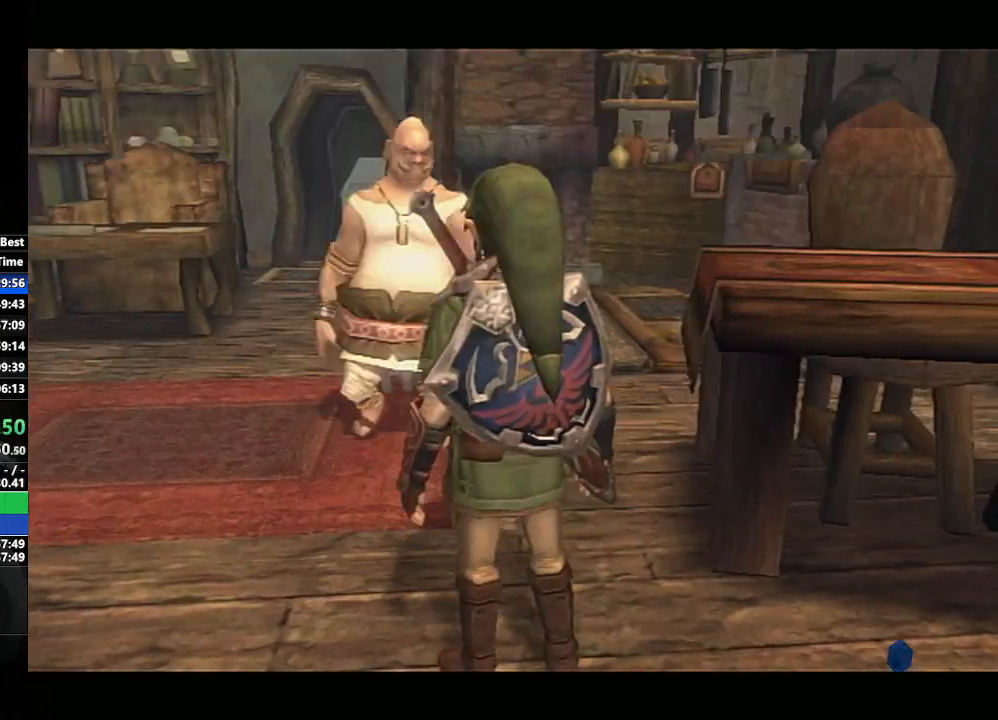
{"buttons": [], "left_stick": "center", "right_stick": "center", "events": [[100, "A", "down"], [150, "A", "up"], [183, "B", "down"], [200, "B", "up"], [217, "A", "down"], [300, "A", "up"], [300, "B", "down"], [367, "B", "up"], [400, "A", "down"], [450, "A", "up"], [450, "B", "down"], [467, "B", "up"]]}
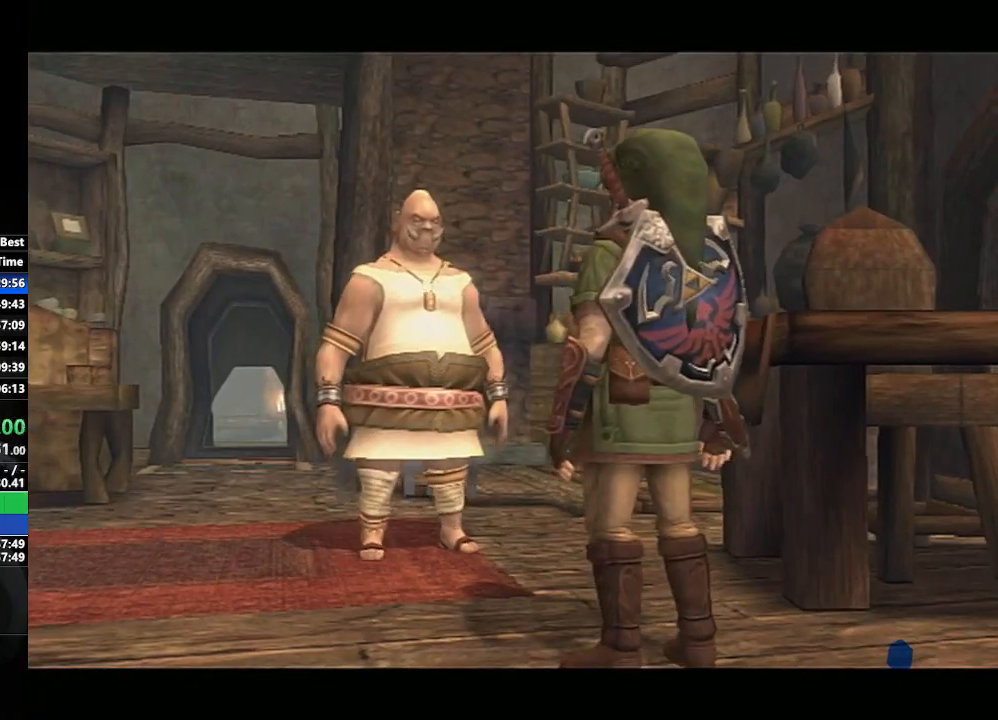
{"buttons": ["B"], "left_stick": "center", "right_stick": "center", "events": [[33, "A", "down"], [67, "A", "up"], [67, "B", "down"], [133, "A", "down"], [133, "B", "up"], [183, "A", "up"], [183, "B", "down"], [267, "B", "up"], [283, "A", "down"], [350, "A", "up"], [350, "B", "down"], [400, "B", "up"], [433, "A", "down"], [483, "A", "up"], [500, "B", "down"]]}
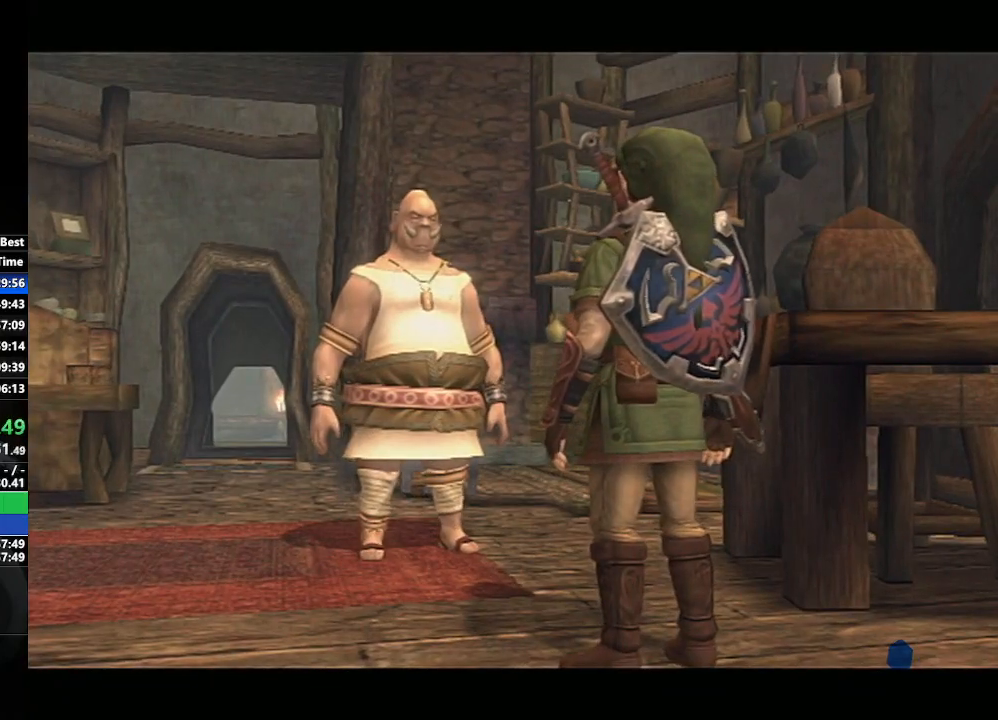
{"buttons": ["A"], "left_stick": "center", "right_stick": "center", "events": [[67, "A", "down"], [67, "B", "up"], [150, "A", "up"], [167, "B", "down"], [200, "A", "down"], [200, "B", "up"], [283, "A", "up"], [350, "A", "down"], [400, "A", "up"], [483, "A", "down"]]}
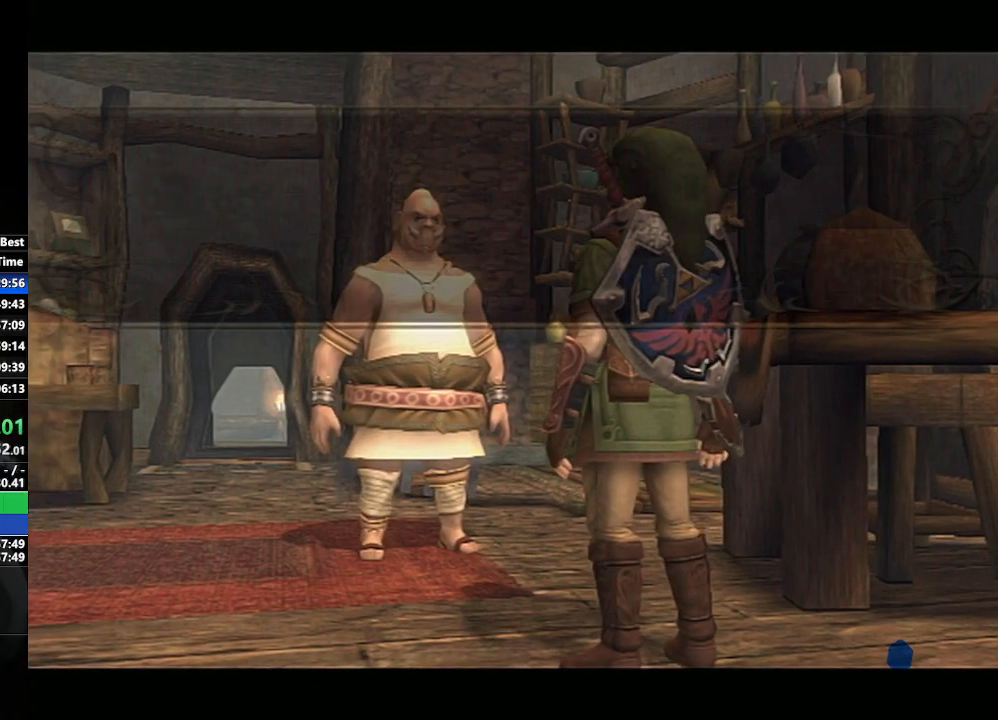
{"buttons": ["A"], "left_stick": "center", "right_stick": "center", "events": [[67, "A", "up"], [150, "A", "down"], [217, "A", "up"], [300, "A", "down"], [400, "A", "up"], [467, "A", "down"]]}
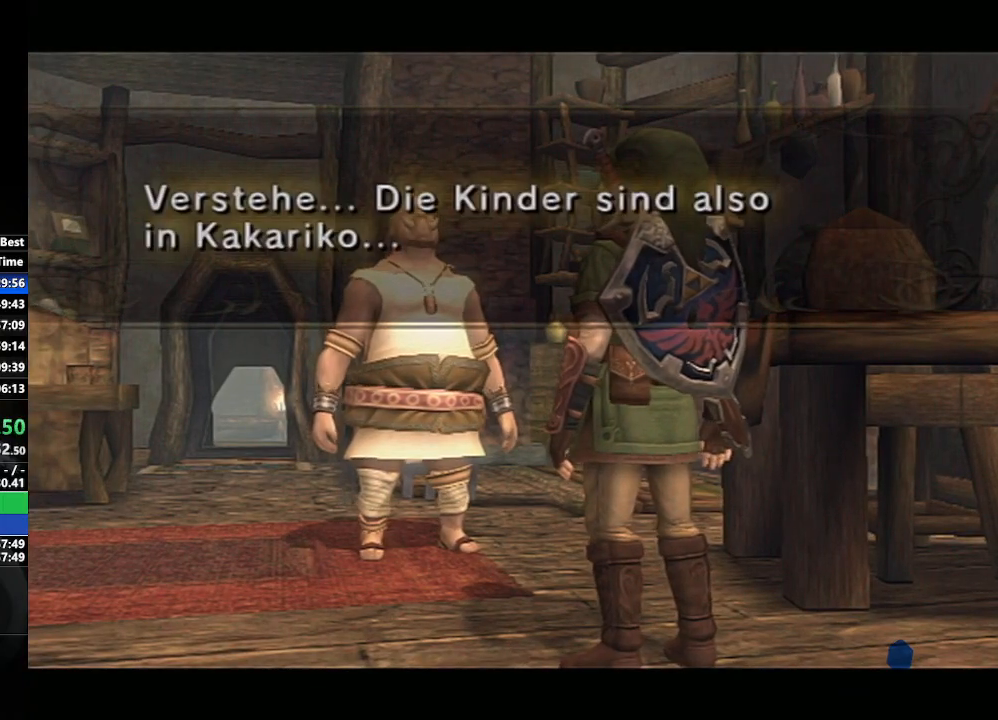
{"buttons": ["A"], "left_stick": "center", "right_stick": "center", "events": [[50, "A", "up"], [133, "A", "down"], [217, "A", "up"], [300, "A", "down"], [367, "A", "up"], [450, "A", "down"]]}
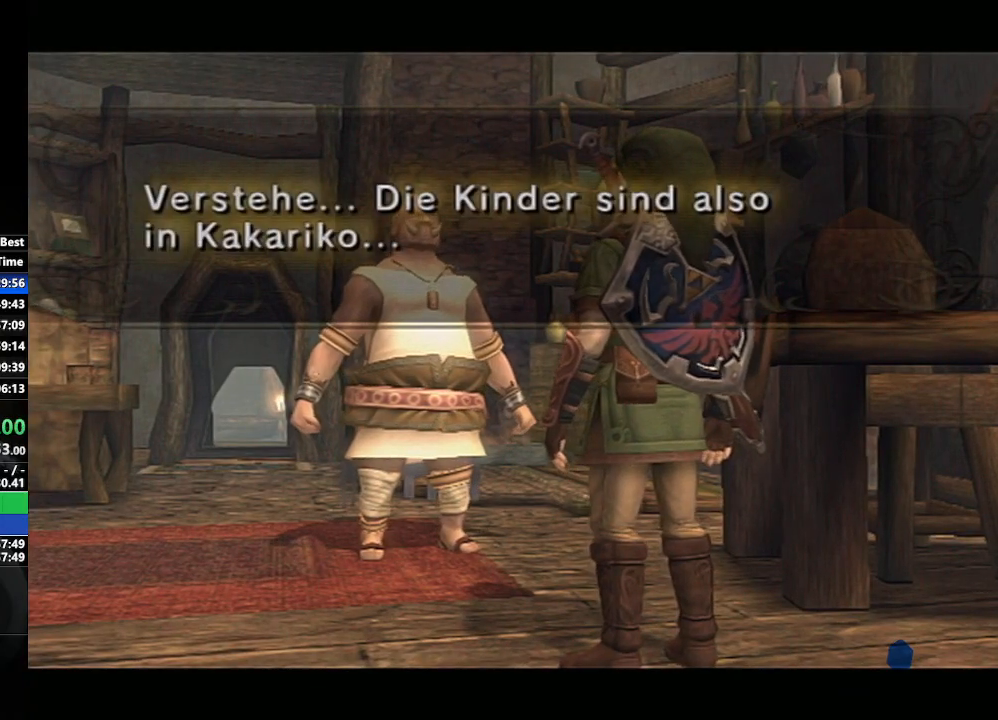
{"buttons": ["A"], "left_stick": "center", "right_stick": "center", "events": [[50, "A", "up"], [133, "A", "down"], [200, "A", "up"], [283, "A", "down"], [367, "A", "up"], [450, "A", "down"]]}
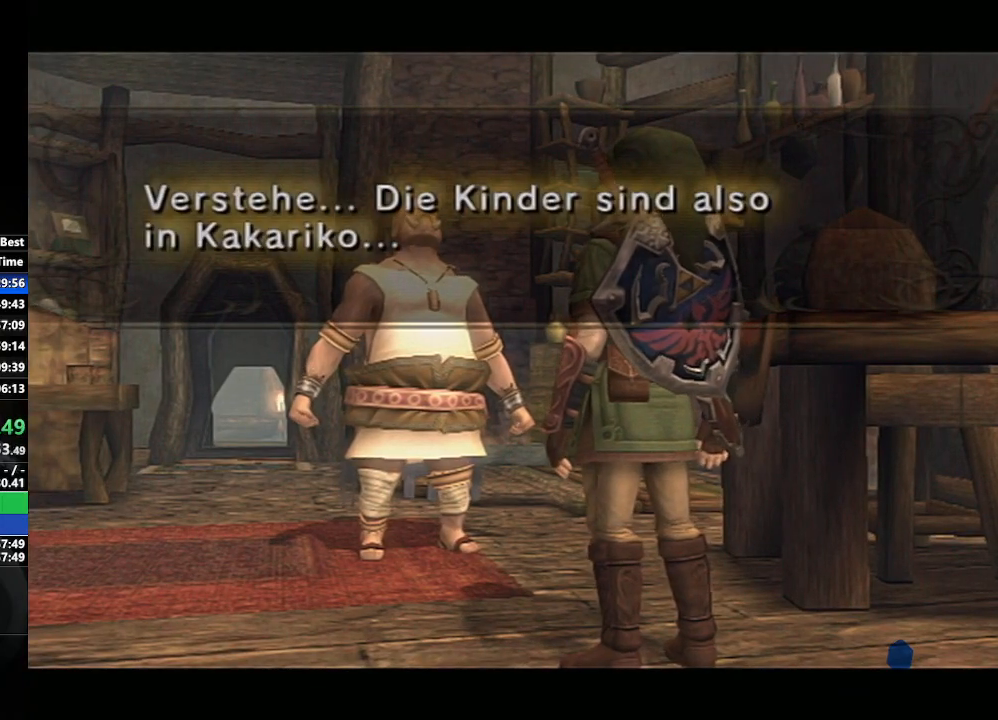
{"buttons": ["A"], "left_stick": "up-left", "right_stick": "center", "events": [[17, "A", "up"], [100, "A", "down"], [183, "A", "up"], [267, "A", "down"], [317, "left_stick", "up-left"], [350, "A", "up"], [450, "A", "down"]]}
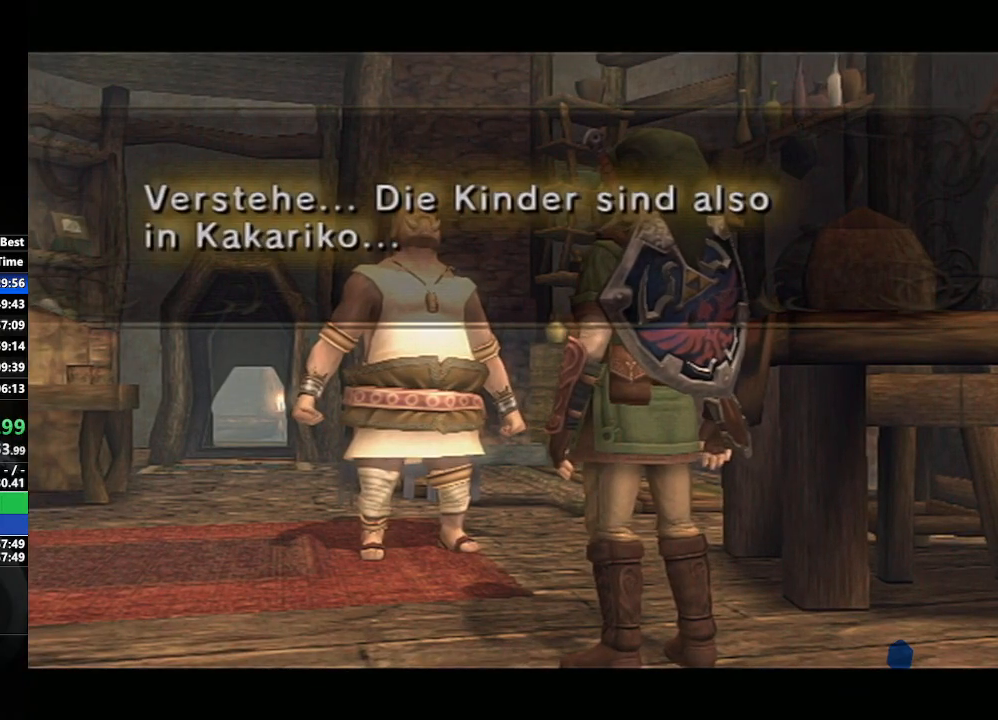
{"buttons": [], "left_stick": "up-left", "right_stick": "center", "events": [[33, "A", "up"], [117, "A", "down"], [117, "L1", "down"], [167, "A", "up"], [283, "A", "down"], [333, "A", "up"], [383, "L1", "up"], [433, "A", "down"], [500, "A", "up"]]}
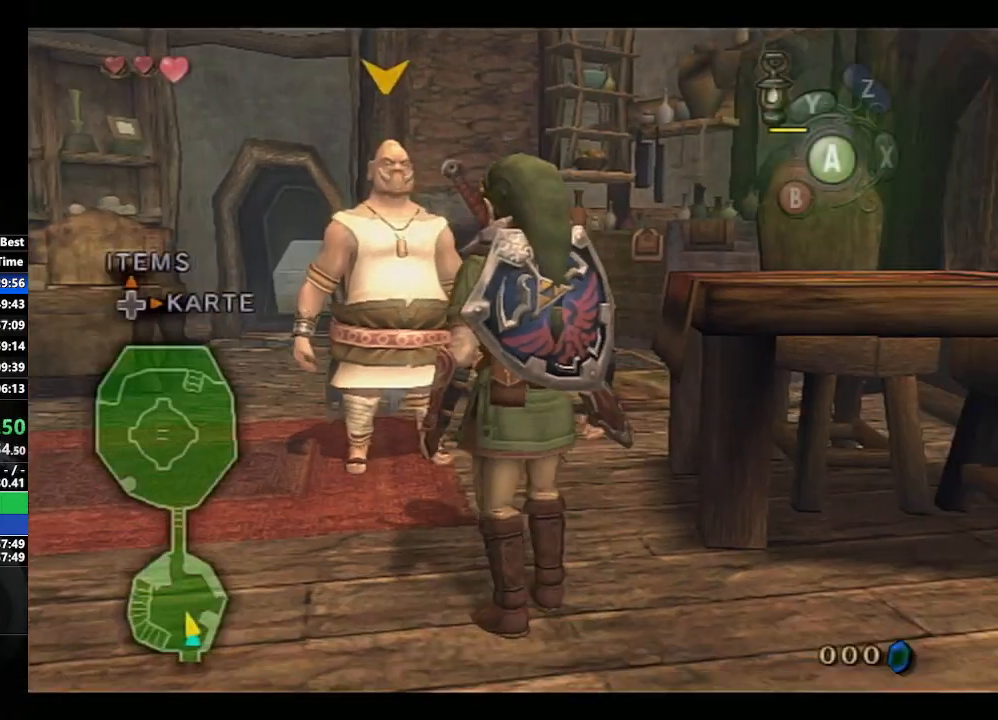
{"buttons": [], "left_stick": "up-left", "right_stick": "center", "events": [[100, "A", "down"], [100, "L1", "down"], [167, "A", "up"], [250, "A", "down"], [267, "L1", "up"], [317, "A", "up"], [333, "L1", "down"], [400, "A", "down"], [450, "A", "up"], [500, "L1", "up"]]}
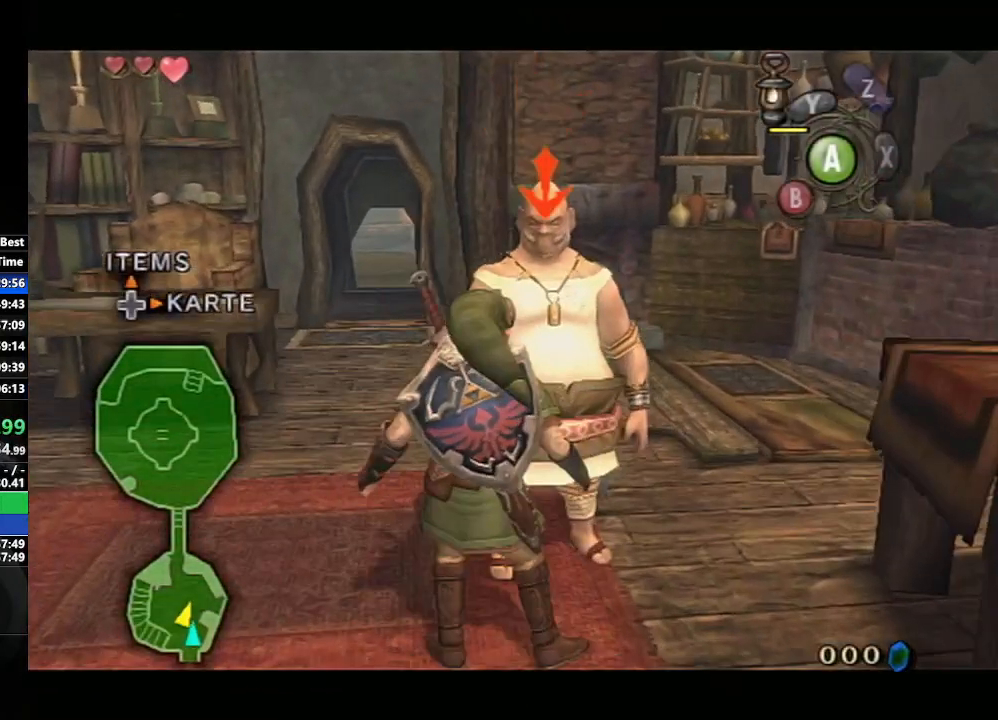
{"buttons": ["L1"], "left_stick": "center", "right_stick": "center", "events": [[33, "A", "down"], [50, "L1", "down"], [100, "A", "up"], [133, "left_stick", "center"], [183, "A", "down"], [217, "A", "up"], [267, "L1", "up"], [333, "A", "down"], [367, "A", "up"], [383, "L1", "down"], [467, "A", "down"], [500, "A", "up"]]}
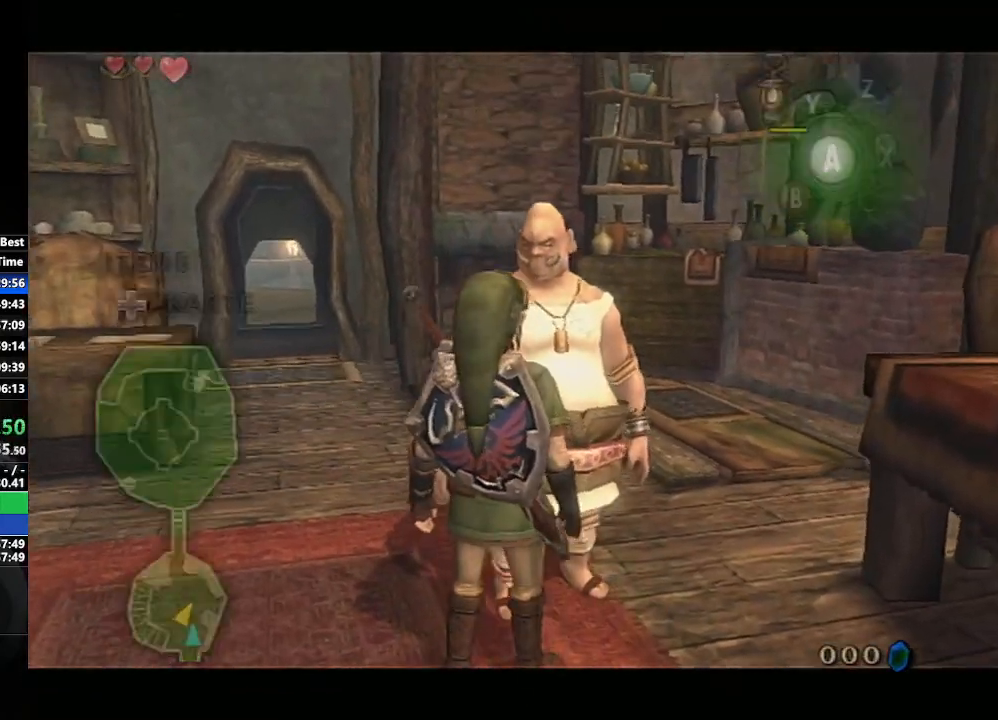
{"buttons": ["A"], "left_stick": "center", "right_stick": "center", "events": [[50, "L1", "up"], [100, "A", "down"], [133, "A", "up"], [450, "B", "down"], [467, "B", "up"], [483, "A", "down"]]}
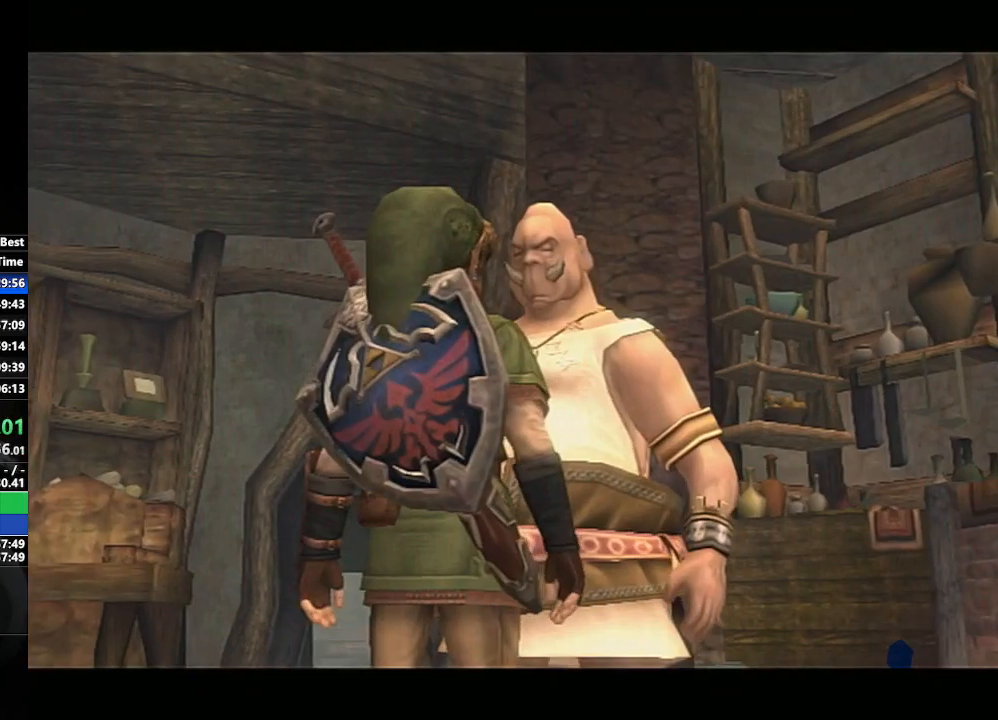
{"buttons": ["A"], "left_stick": "center", "right_stick": "center", "events": [[17, "A", "up"], [33, "B", "down"], [100, "B", "up"], [117, "A", "down"], [150, "B", "down"], [183, "A", "up"], [217, "B", "up"], [250, "A", "down"], [283, "A", "up"], [283, "B", "down"], [350, "B", "up"], [383, "A", "down"], [417, "B", "down"], [417, "L1", "down"], [433, "L1", "up"], [450, "A", "up"], [467, "B", "up"], [483, "L1", "down"], [500, "A", "down"], [500, "L1", "up"]]}
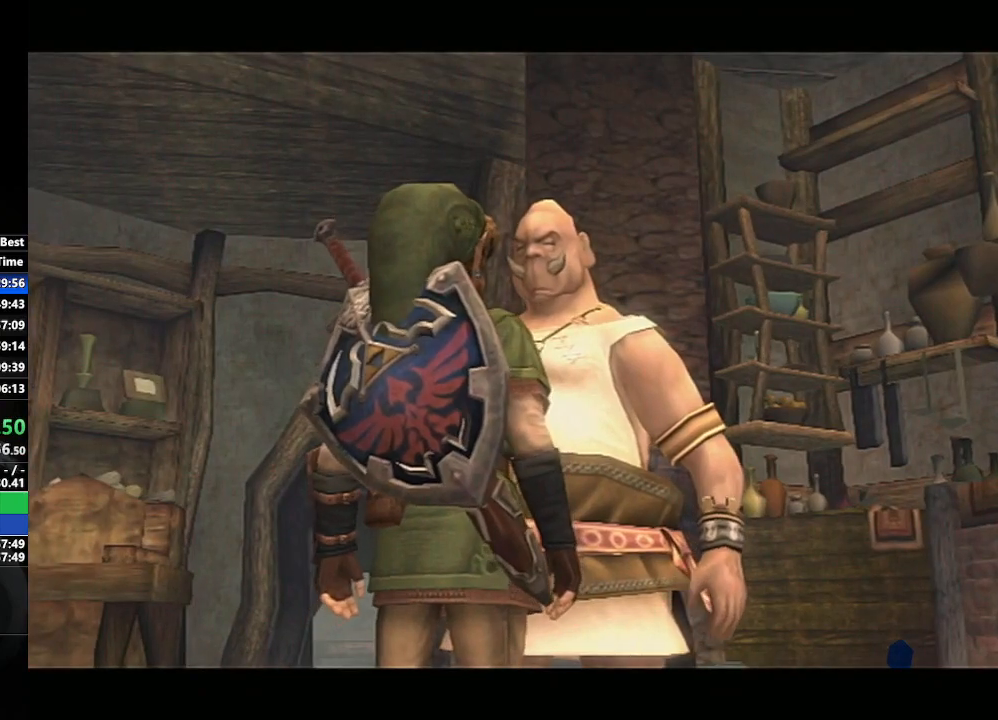
{"buttons": [], "left_stick": "center", "right_stick": "center", "events": [[33, "A", "up"], [50, "B", "down"], [83, "B", "up"], [117, "A", "down"], [200, "A", "up"], [217, "B", "down"], [250, "B", "up"], [283, "A", "down"], [350, "A", "up"], [367, "B", "down"], [400, "B", "up"], [433, "A", "down"], [500, "A", "up"]]}
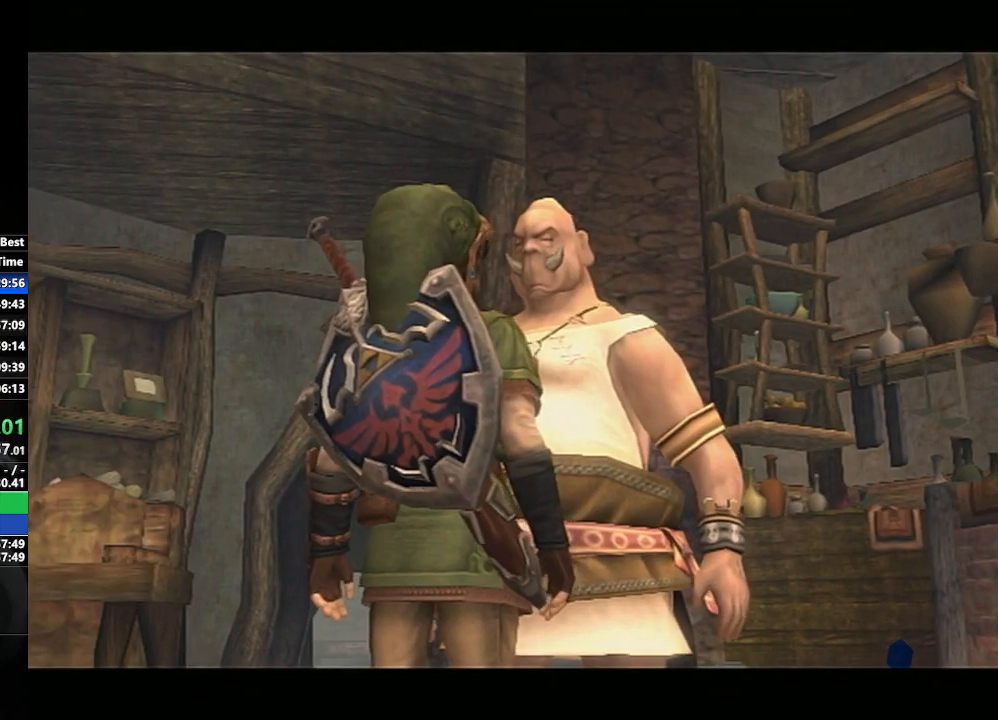
{"buttons": ["A"], "left_stick": "center", "right_stick": "center", "events": [[17, "B", "down"], [50, "B", "up"], [83, "A", "down"], [133, "A", "up"], [150, "B", "down"], [183, "B", "up"], [200, "A", "down"], [283, "A", "up"], [283, "B", "down"], [333, "A", "down"], [333, "B", "up"], [400, "A", "up"], [400, "B", "down"], [450, "B", "up"], [500, "A", "down"]]}
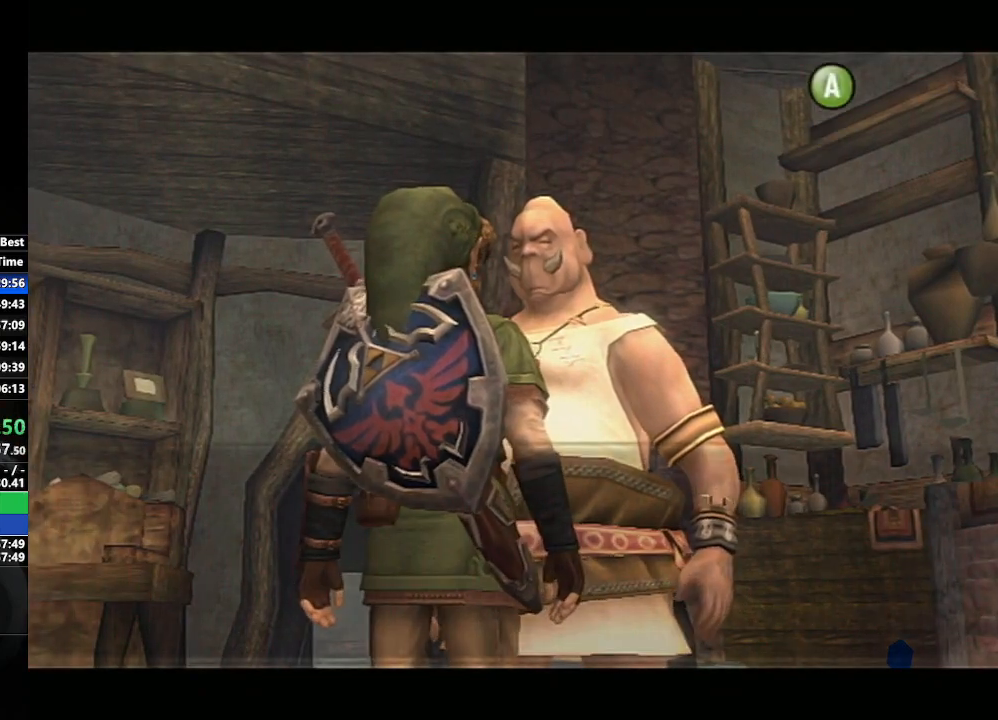
{"buttons": ["A", "B"], "left_stick": "center", "right_stick": "center", "events": [[33, "A", "up"], [33, "B", "down"], [83, "B", "up"], [117, "A", "down"], [183, "A", "up"], [183, "B", "down"], [217, "B", "up"], [250, "A", "down"], [283, "B", "down"], [317, "A", "up"], [333, "B", "up"], [367, "A", "down"], [417, "B", "down"], [433, "A", "up"], [483, "A", "down"]]}
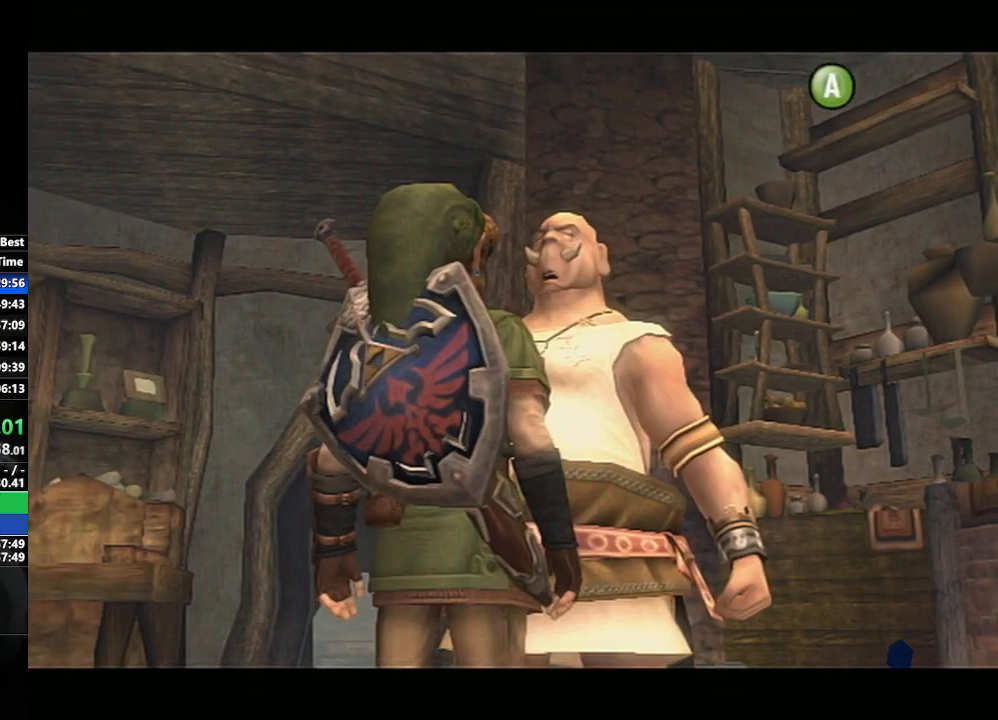
{"buttons": ["A", "L1"], "left_stick": "center", "right_stick": "center", "events": [[33, "A", "up"], [33, "B", "up"], [67, "L1", "down"], [150, "A", "down"], [217, "A", "up"], [317, "A", "down"], [400, "A", "up"], [467, "A", "down"]]}
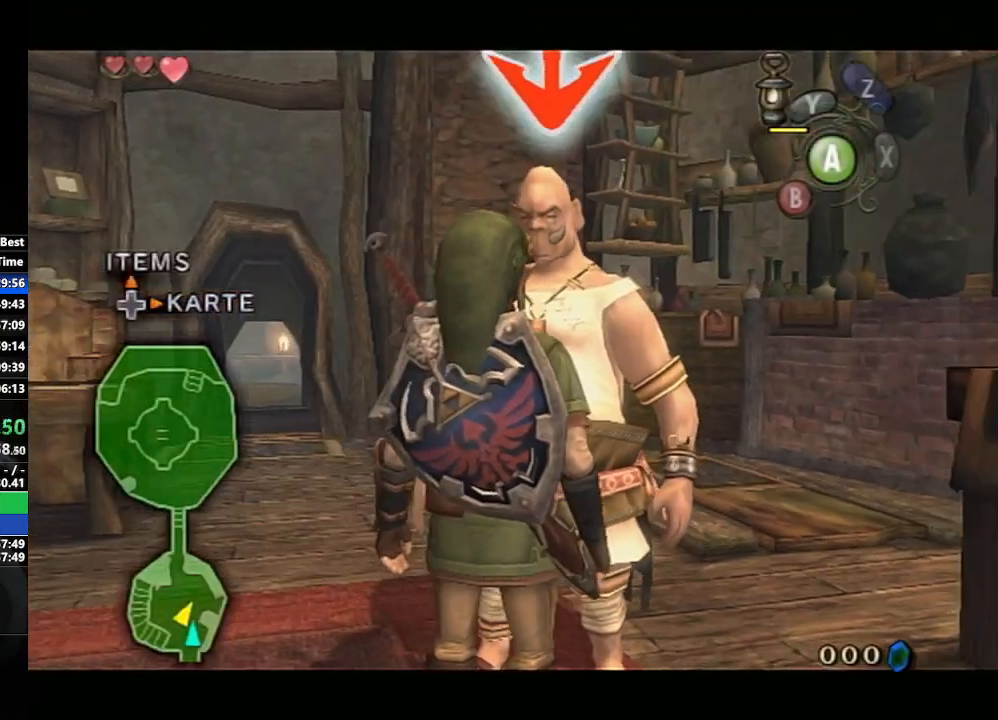
{"buttons": ["L1"], "left_stick": "center", "right_stick": "center", "events": [[50, "A", "up"], [150, "A", "down"], [183, "A", "up"], [267, "A", "down"], [333, "A", "up"], [433, "A", "down"], [500, "A", "up"]]}
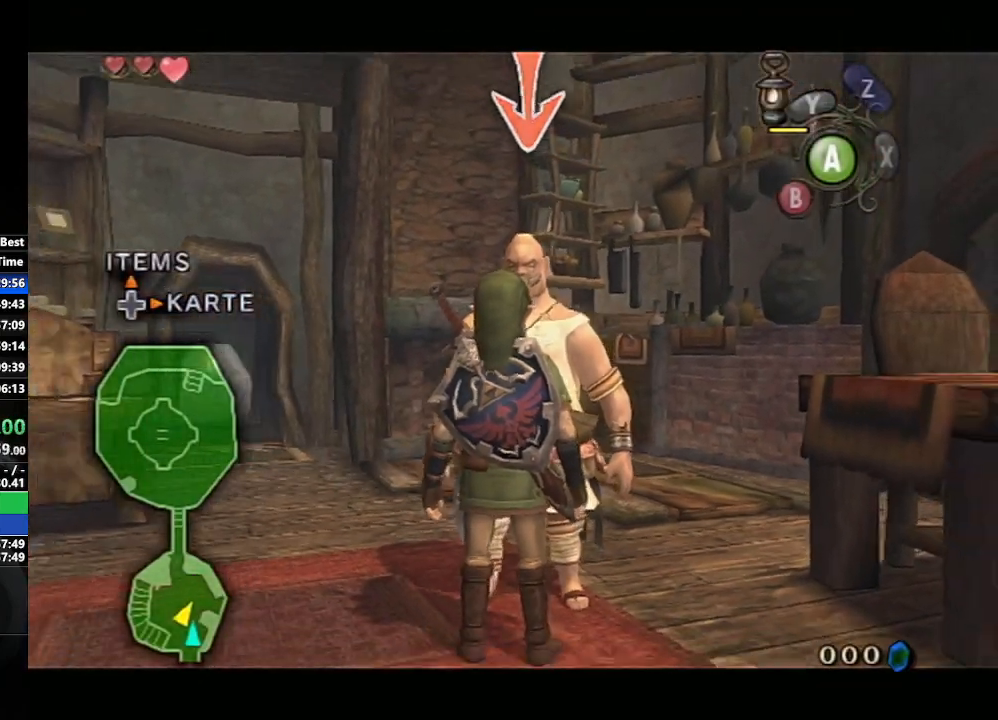
{"buttons": ["B"], "left_stick": "center", "right_stick": "center", "events": [[50, "A", "down"], [117, "A", "up"], [200, "A", "down"], [267, "A", "up"], [350, "A", "down"], [433, "A", "up"], [433, "L1", "up"], [450, "B", "down"]]}